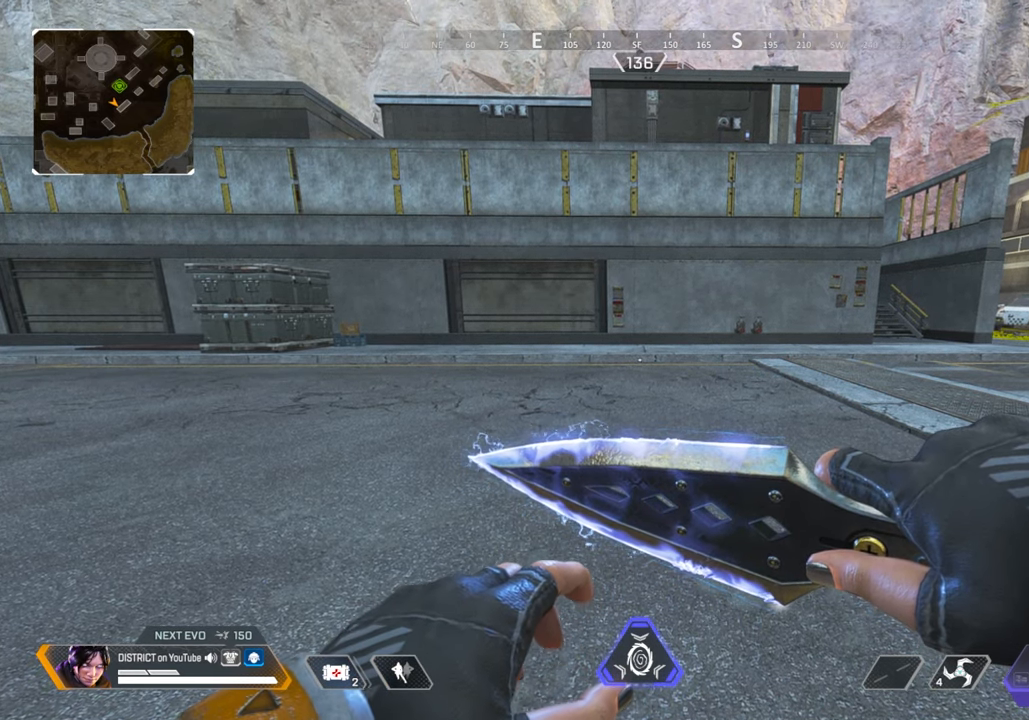
Gameplay with a controller (Xbox layout); each line is a JSON object with the inputs held at the frame after it. "events" lists button and stick changes between this image and that frame as [ms after this image, input, new state], when the widget could be followed in between.
{"buttons": [], "left_stick": "up-right", "right_stick": "center", "events": [[300, "left_stick", "left"], [450, "left_stick", "up-right"]]}
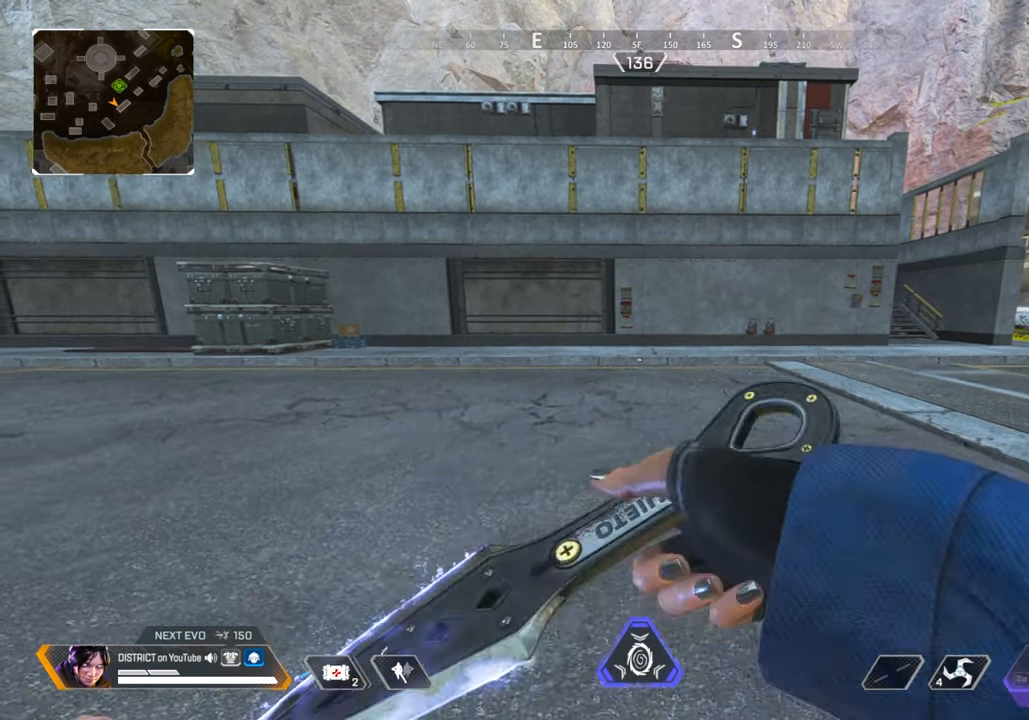
{"buttons": [], "left_stick": "up", "right_stick": "center", "events": [[67, "left_stick", "center"], [217, "left_stick", "up"]]}
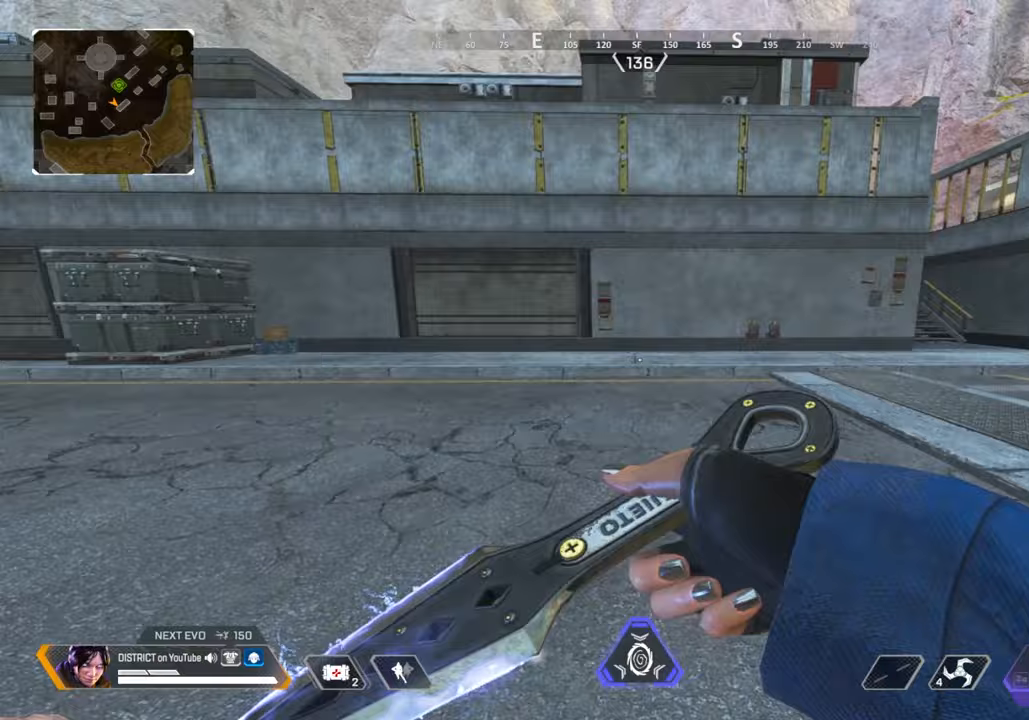
{"buttons": ["Y"], "left_stick": "up", "right_stick": "center", "events": [[483, "Y", "down"]]}
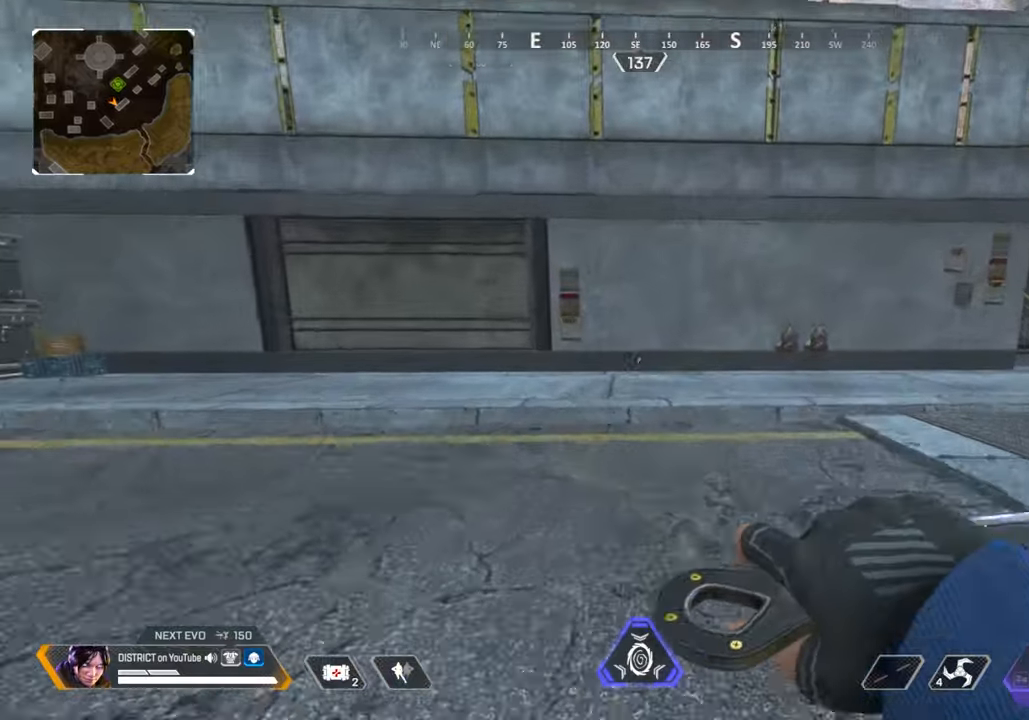
{"buttons": [], "left_stick": "center", "right_stick": "center", "events": [[267, "A", "down"], [333, "left_stick", "center"], [367, "A", "up"], [383, "Y", "up"]]}
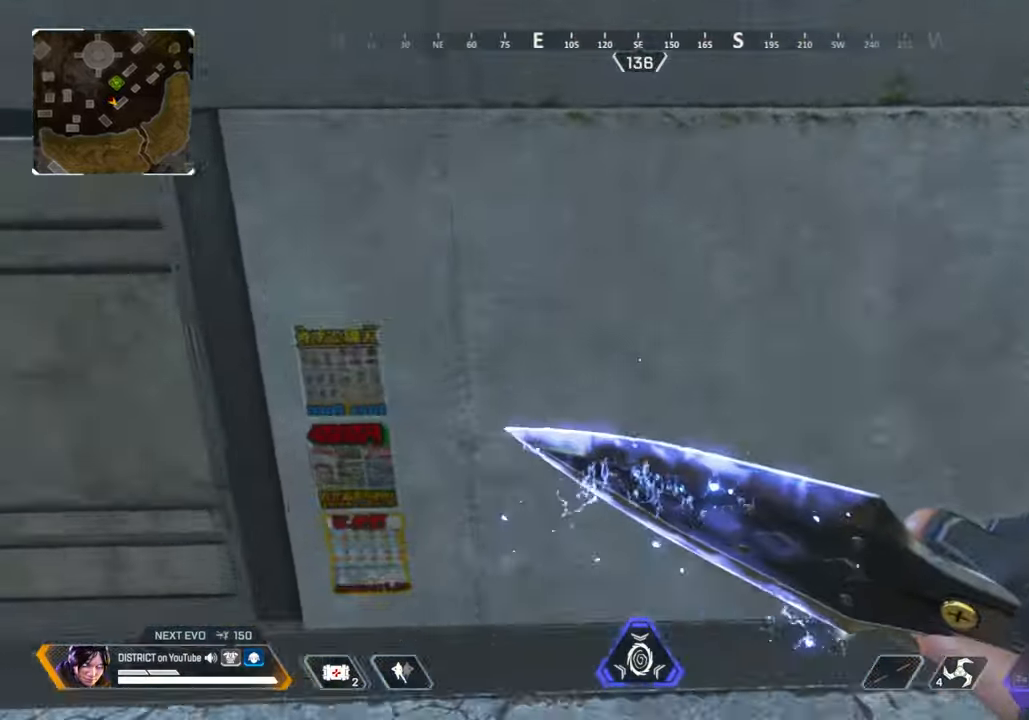
{"buttons": [], "left_stick": "center", "right_stick": "center", "events": []}
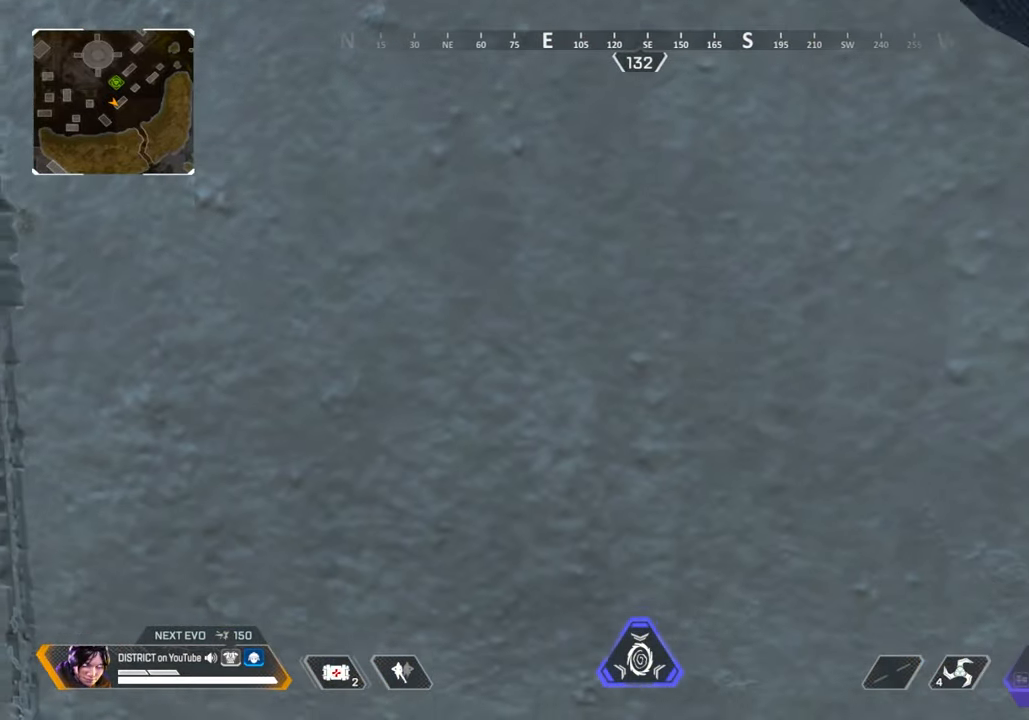
{"buttons": [], "left_stick": "center", "right_stick": "center", "events": [[150, "A", "down"], [233, "A", "up"]]}
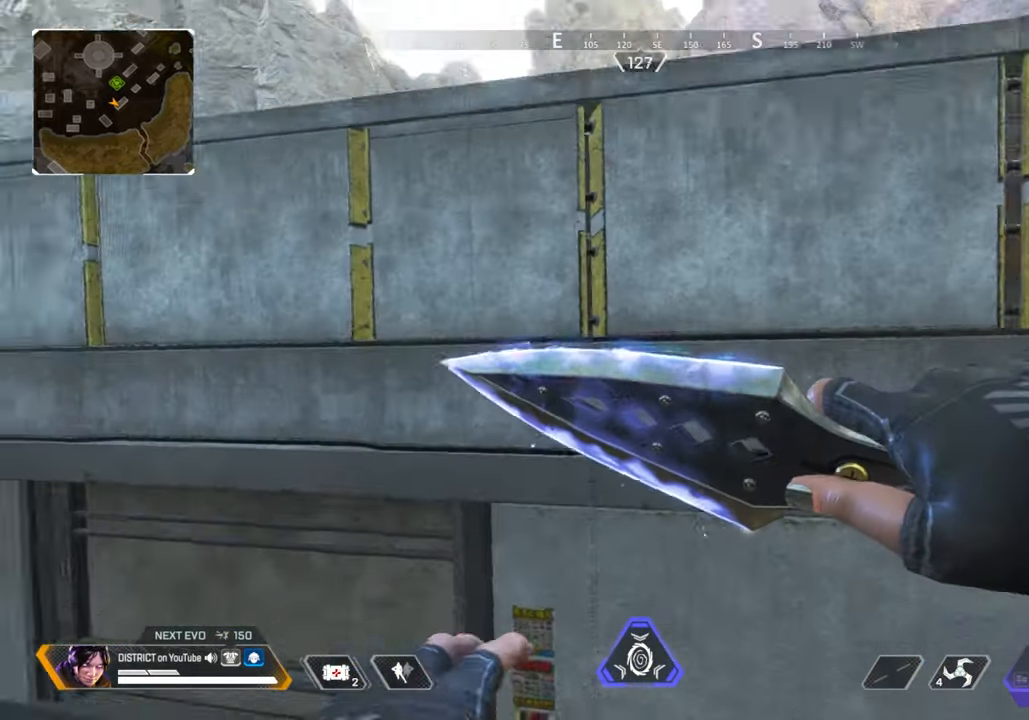
{"buttons": [], "left_stick": "center", "right_stick": "center", "events": []}
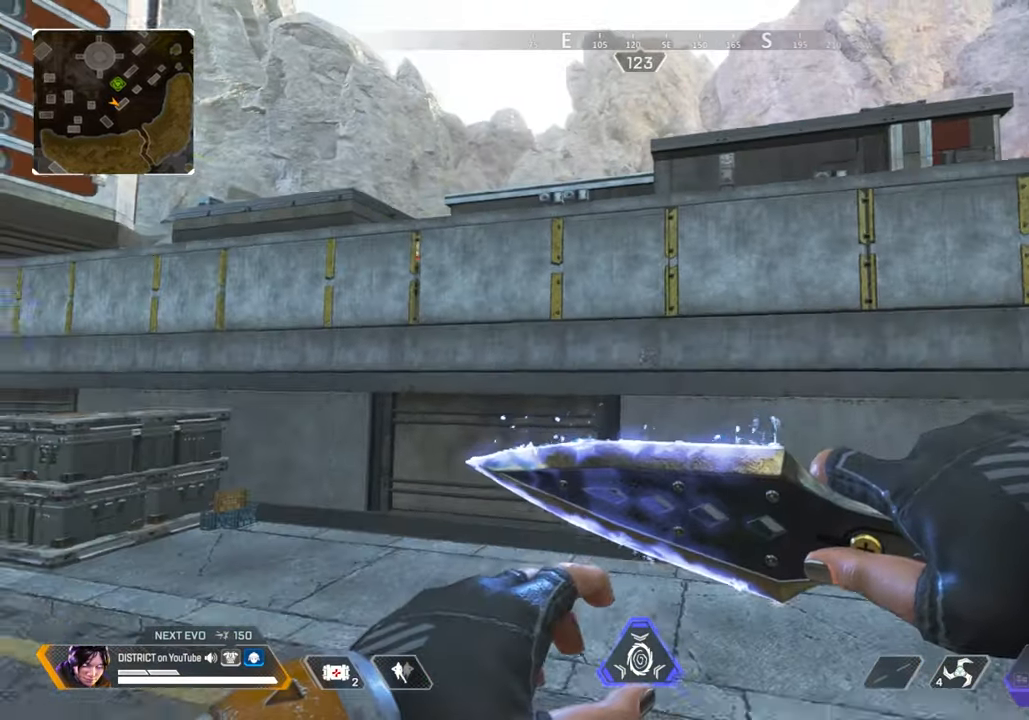
{"buttons": [], "left_stick": "down", "right_stick": "center", "events": [[500, "left_stick", "down"]]}
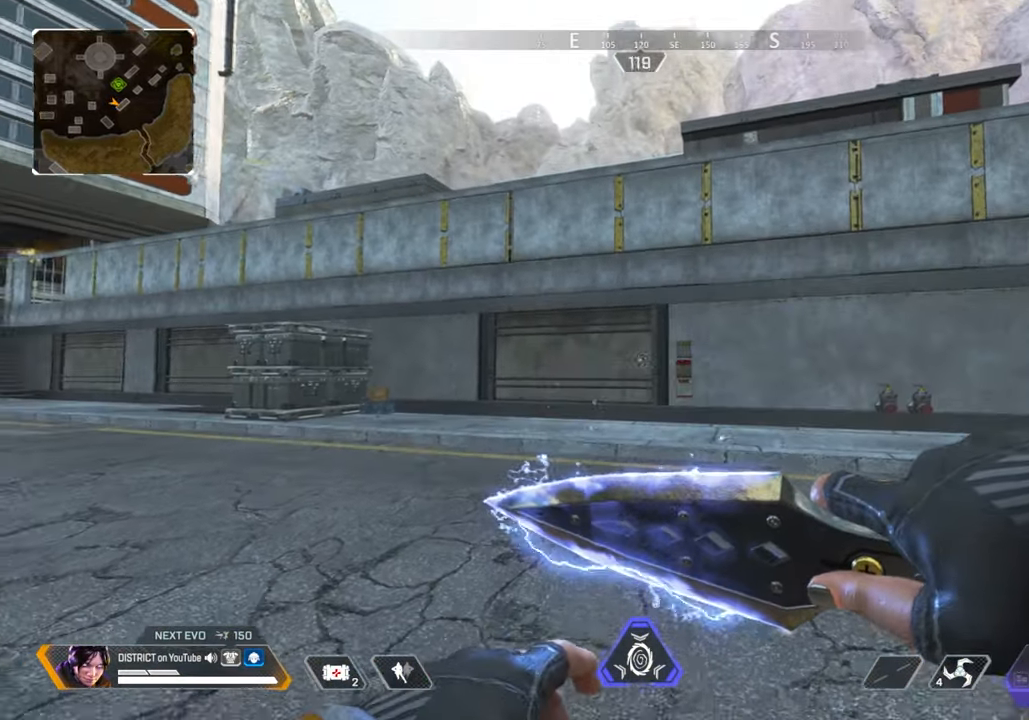
{"buttons": [], "left_stick": "down", "right_stick": "center", "events": []}
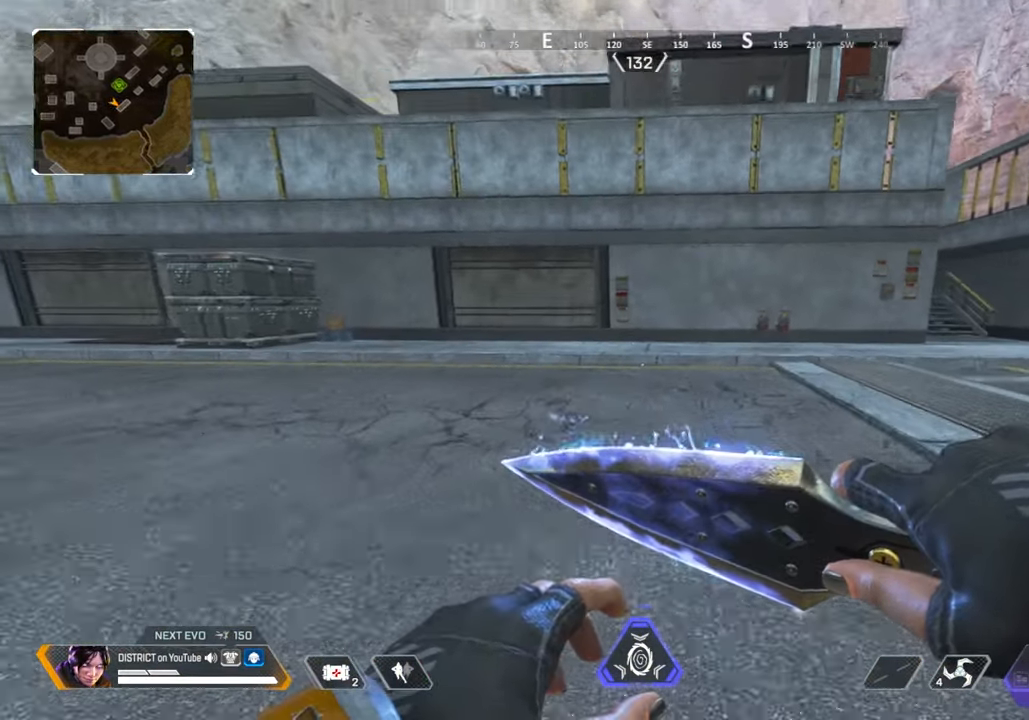
{"buttons": [], "left_stick": "up", "right_stick": "center", "events": [[217, "left_stick", "center"], [483, "left_stick", "up"]]}
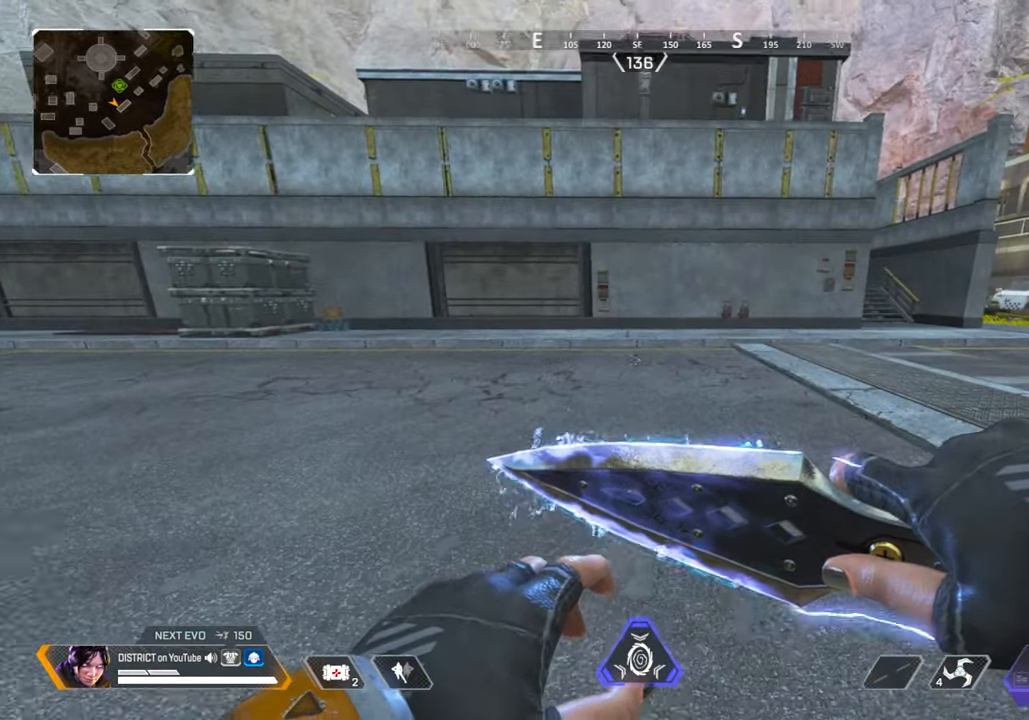
{"buttons": [], "left_stick": "up", "right_stick": "center", "events": []}
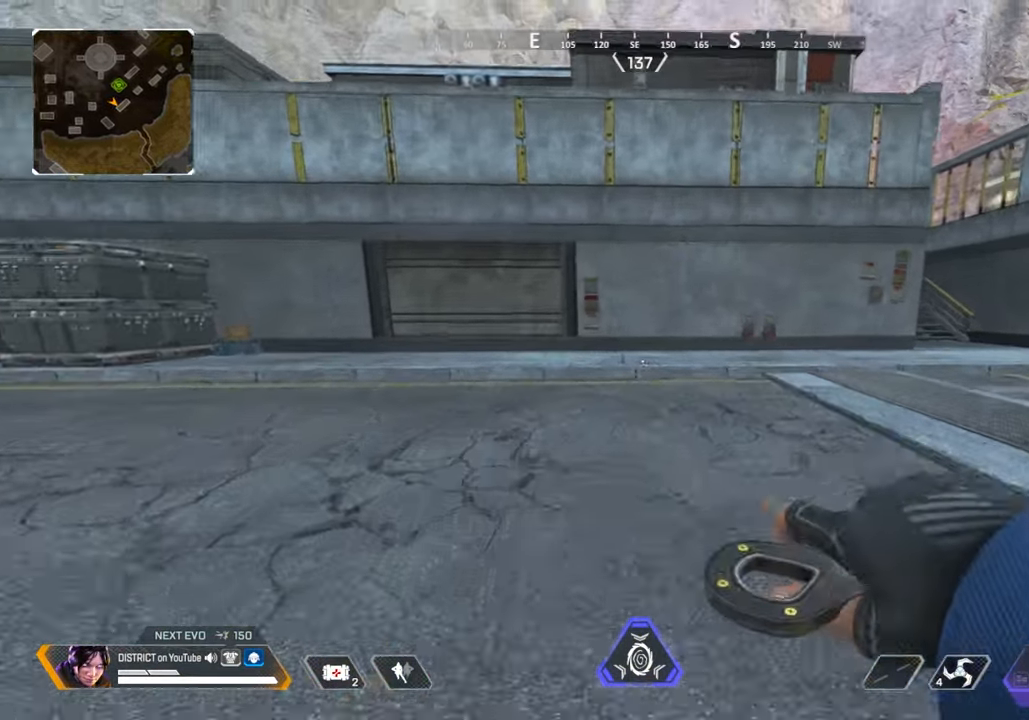
{"buttons": ["Y"], "left_stick": "up", "right_stick": "center", "events": [[300, "Y", "down"]]}
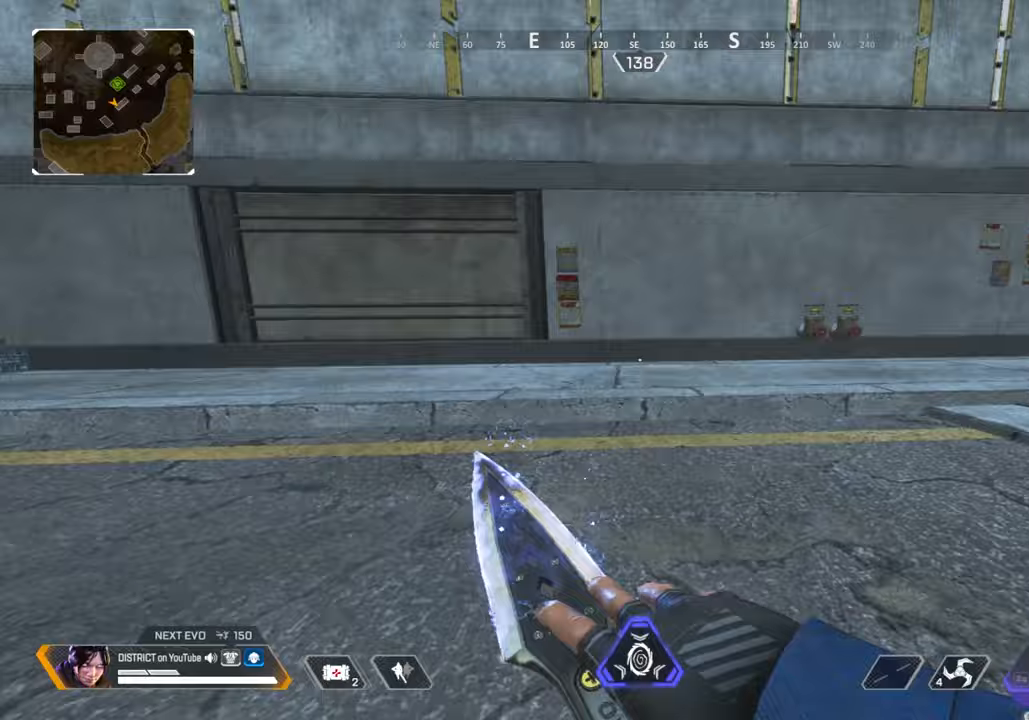
{"buttons": [], "left_stick": "center", "right_stick": "center", "events": [[133, "A", "down"], [233, "Y", "up"], [233, "left_stick", "center"], [250, "A", "up"]]}
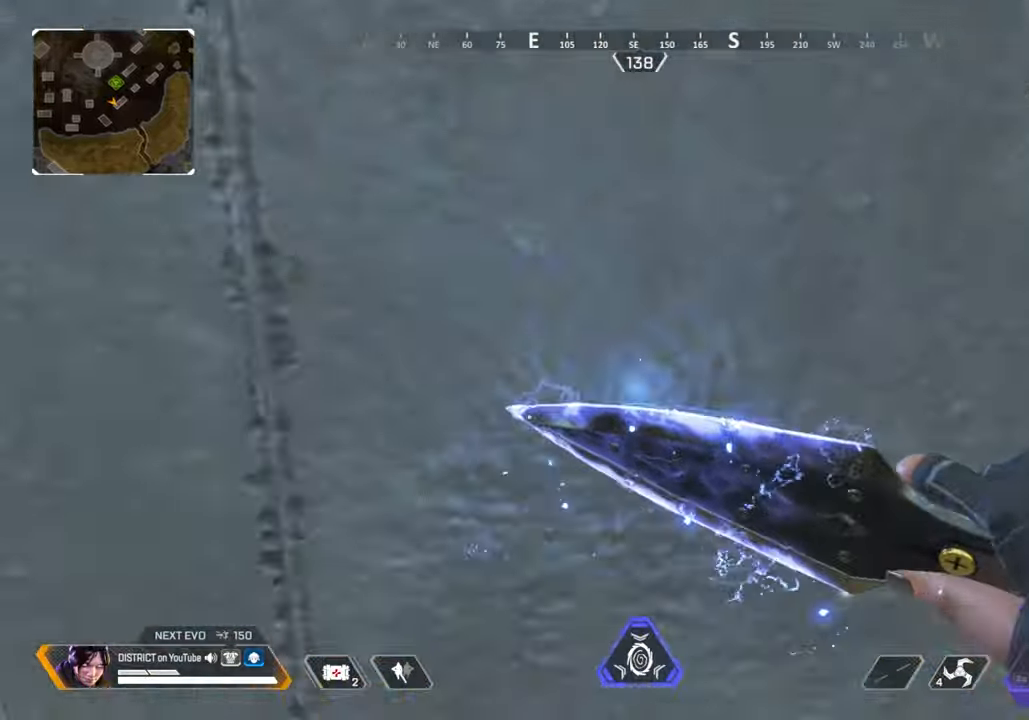
{"buttons": [], "left_stick": "center", "right_stick": "center", "events": []}
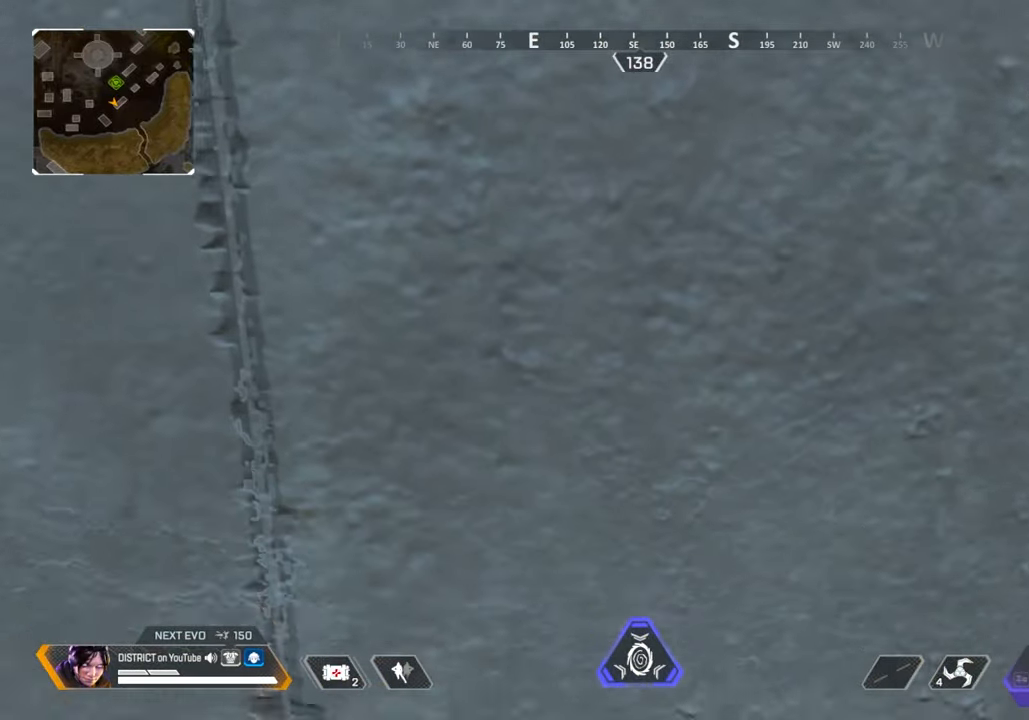
{"buttons": [], "left_stick": "center", "right_stick": "center", "events": [[17, "A", "down"], [133, "A", "up"]]}
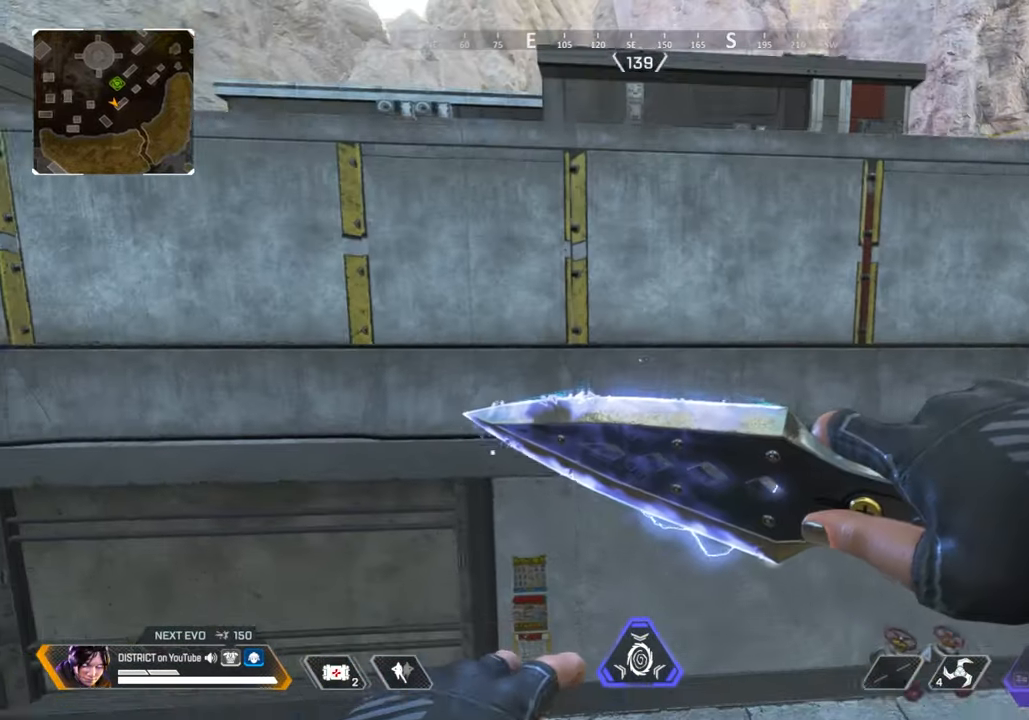
{"buttons": [], "left_stick": "up", "right_stick": "right", "events": [[133, "left_stick", "down"], [200, "right_stick", "right"], [333, "left_stick", "right"], [467, "left_stick", "up"]]}
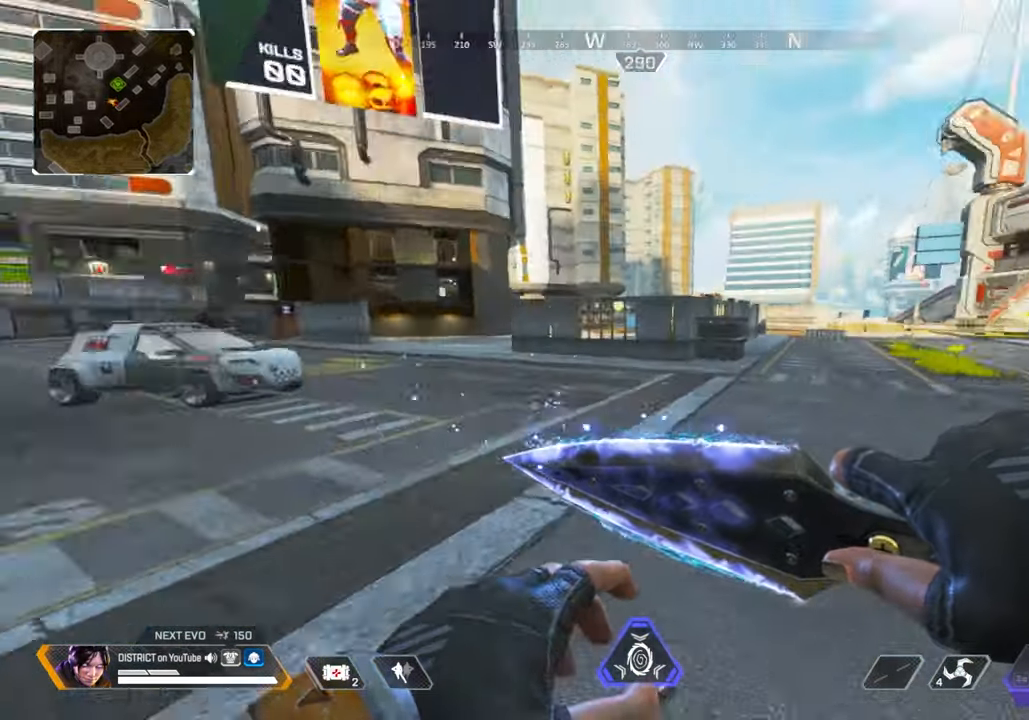
{"buttons": [], "left_stick": "down-left", "right_stick": "right", "events": [[67, "right_stick", "center"], [167, "right_stick", "right"], [300, "left_stick", "up-left"], [450, "left_stick", "down-left"]]}
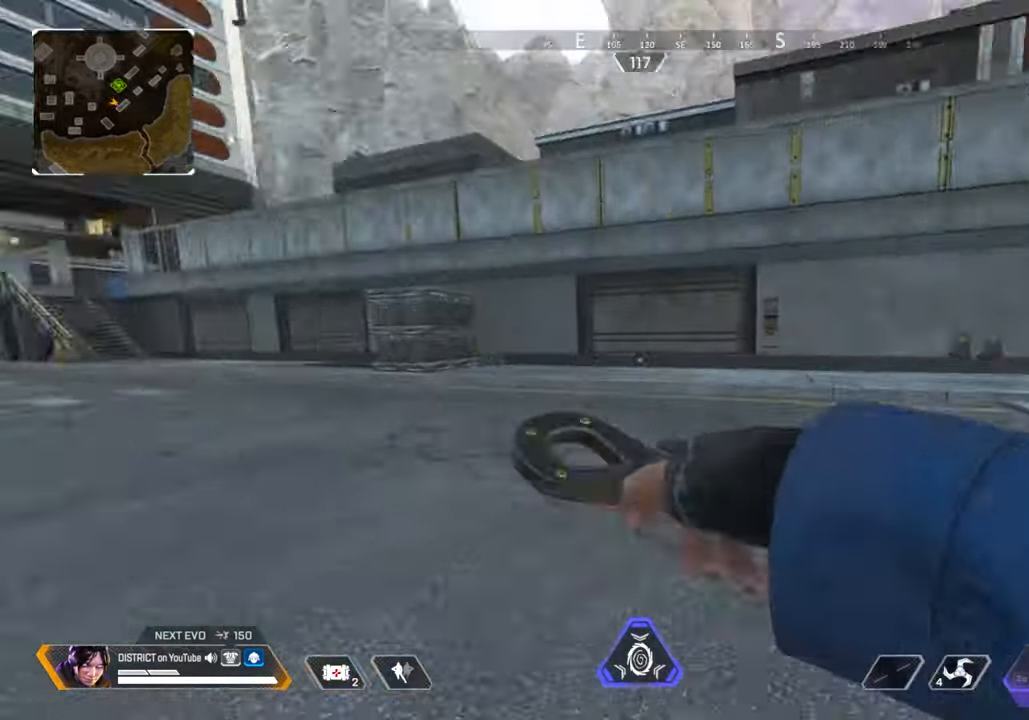
{"buttons": [], "left_stick": "up", "right_stick": "center", "events": [[67, "right_stick", "center"], [267, "left_stick", "center"], [467, "left_stick", "up"]]}
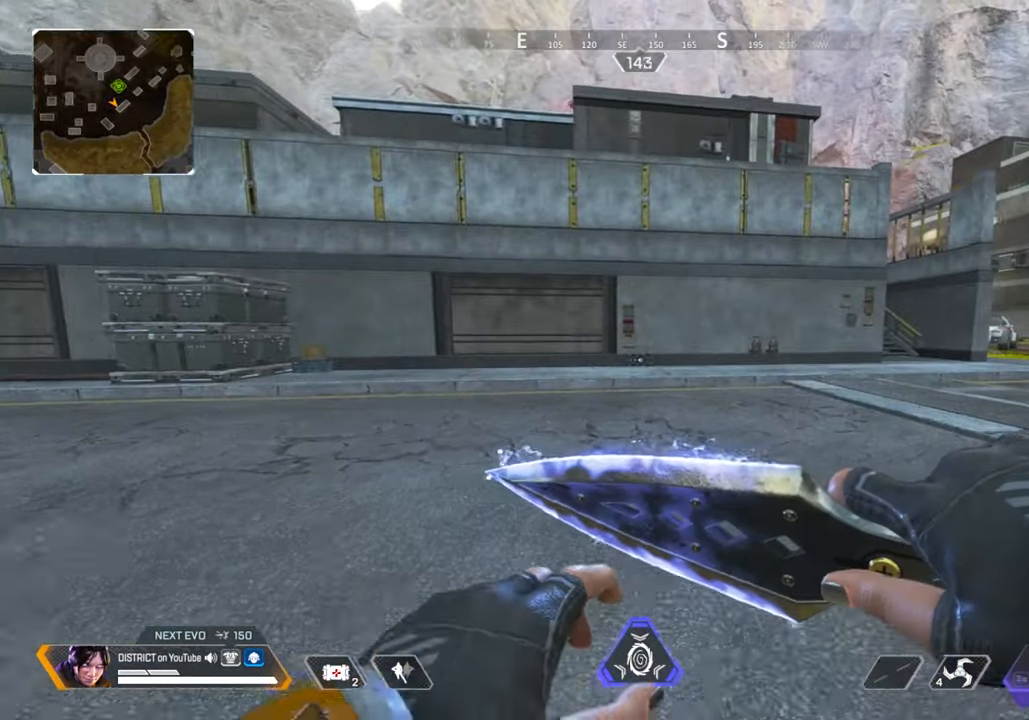
{"buttons": [], "left_stick": "up", "right_stick": "center", "events": []}
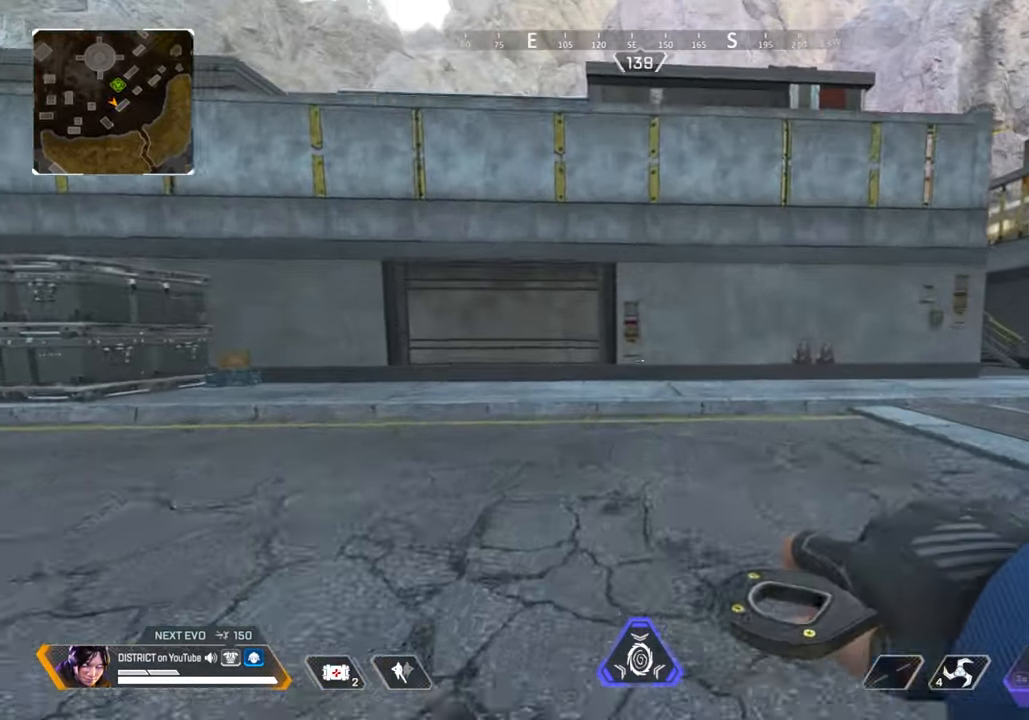
{"buttons": ["Y"], "left_stick": "up", "right_stick": "center", "events": [[317, "Y", "down"]]}
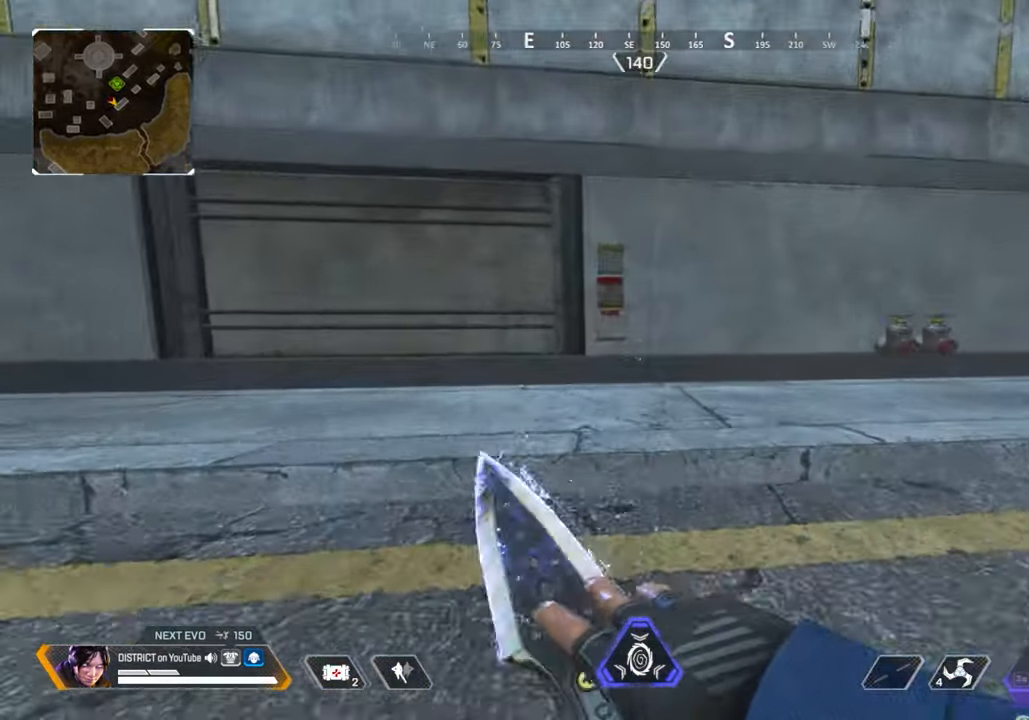
{"buttons": [], "left_stick": "center", "right_stick": "center", "events": [[100, "A", "down"], [183, "left_stick", "center"], [200, "A", "up"], [200, "Y", "up"]]}
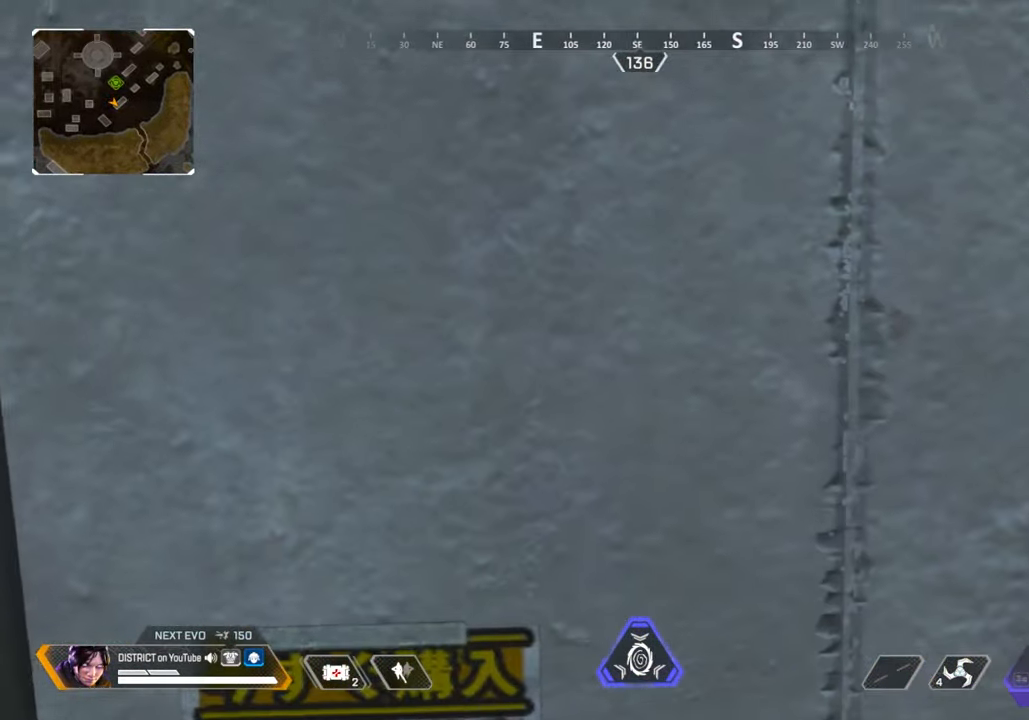
{"buttons": ["A"], "left_stick": "center", "right_stick": "center", "events": [[483, "A", "down"]]}
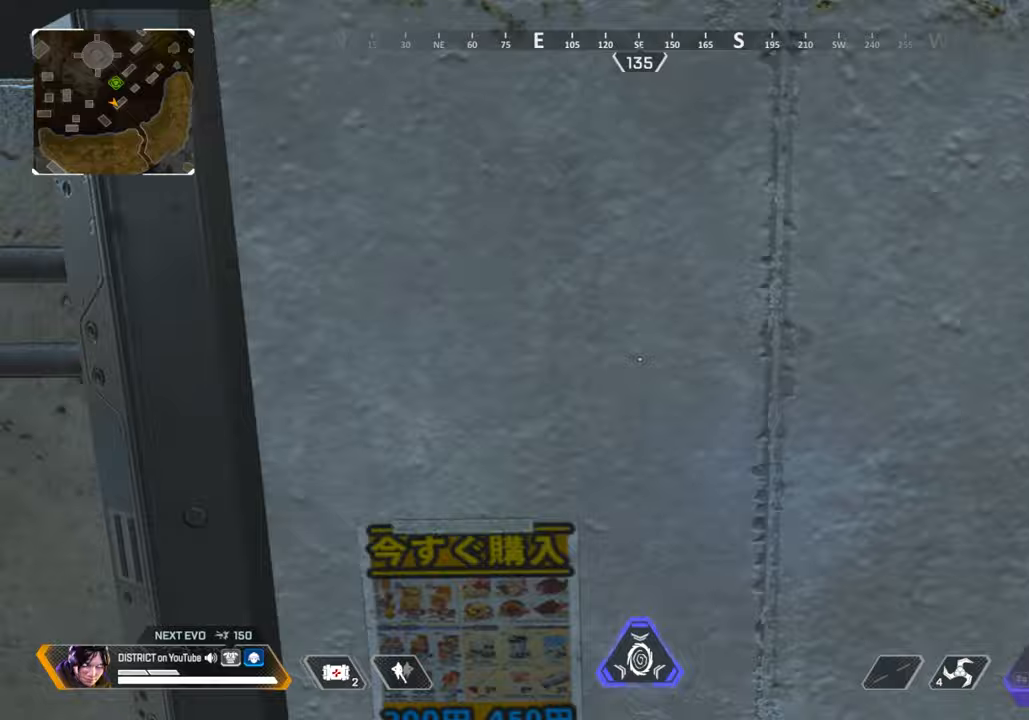
{"buttons": [], "left_stick": "down", "right_stick": "center", "events": [[100, "A", "up"], [433, "left_stick", "down"]]}
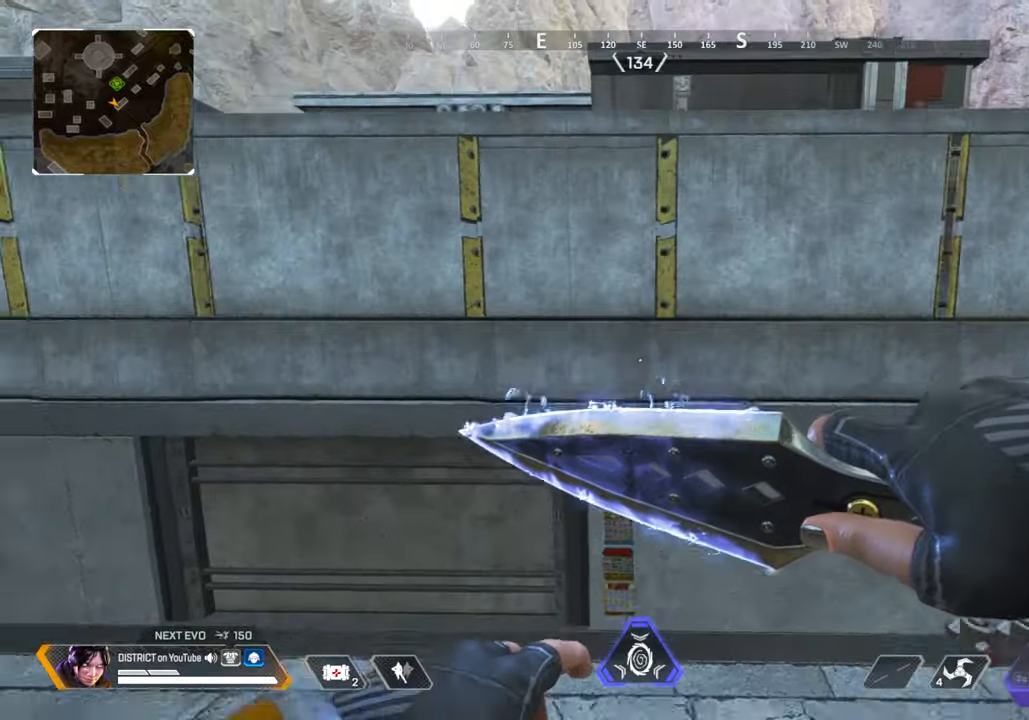
{"buttons": [], "left_stick": "down", "right_stick": "center", "events": []}
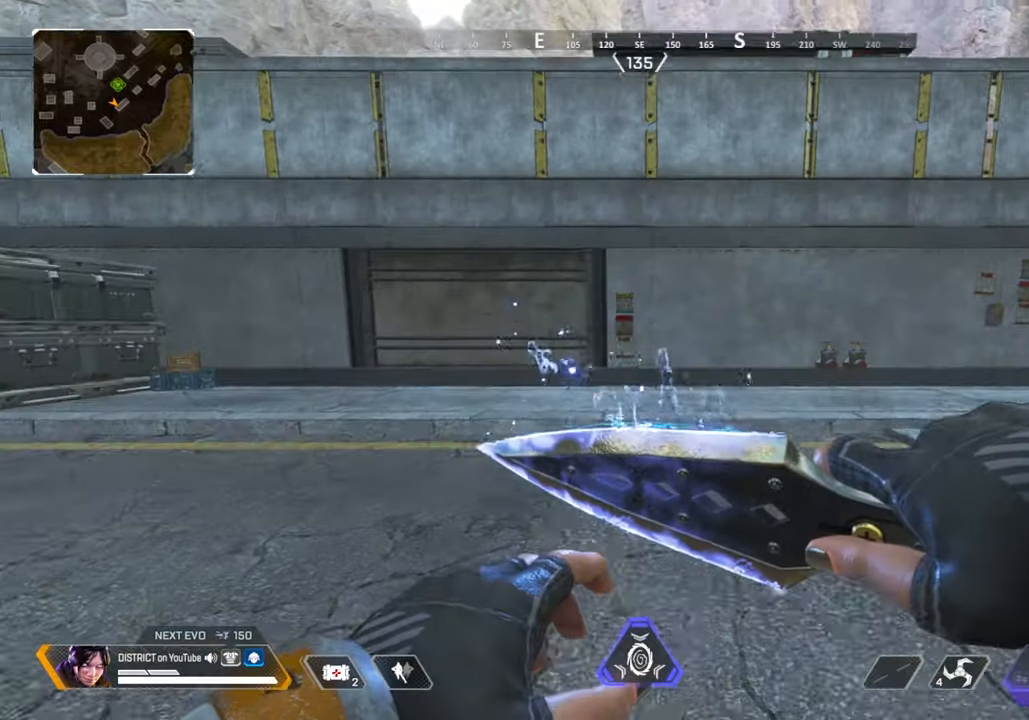
{"buttons": [], "left_stick": "down", "right_stick": "center", "events": [[50, "A", "down"], [183, "A", "up"]]}
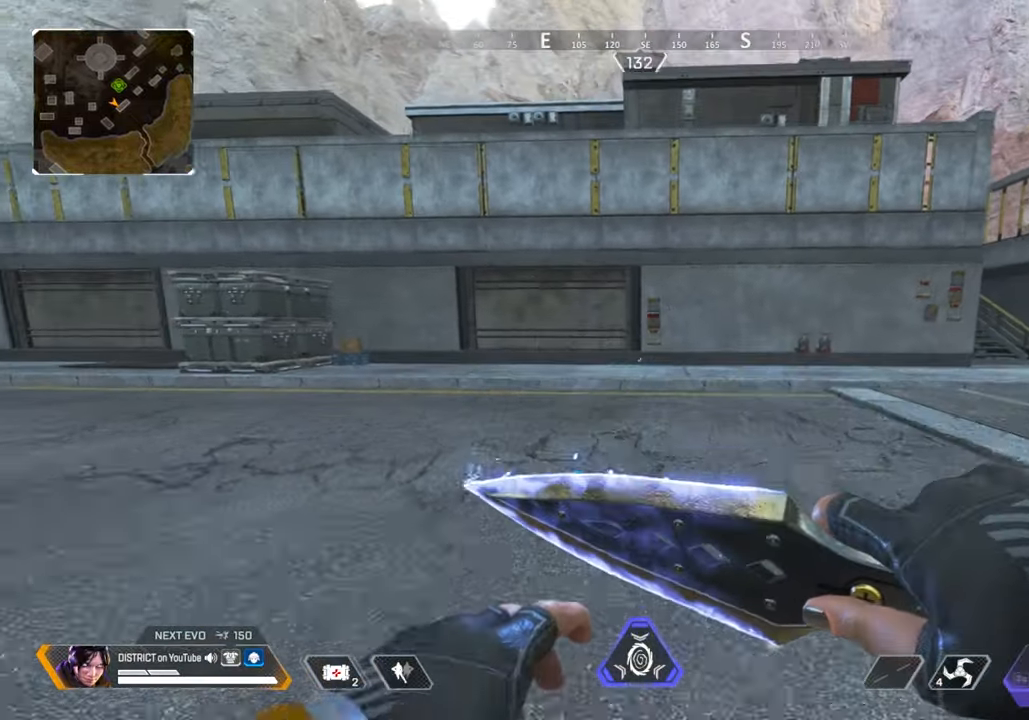
{"buttons": [], "left_stick": "up", "right_stick": "center", "events": [[300, "left_stick", "up"]]}
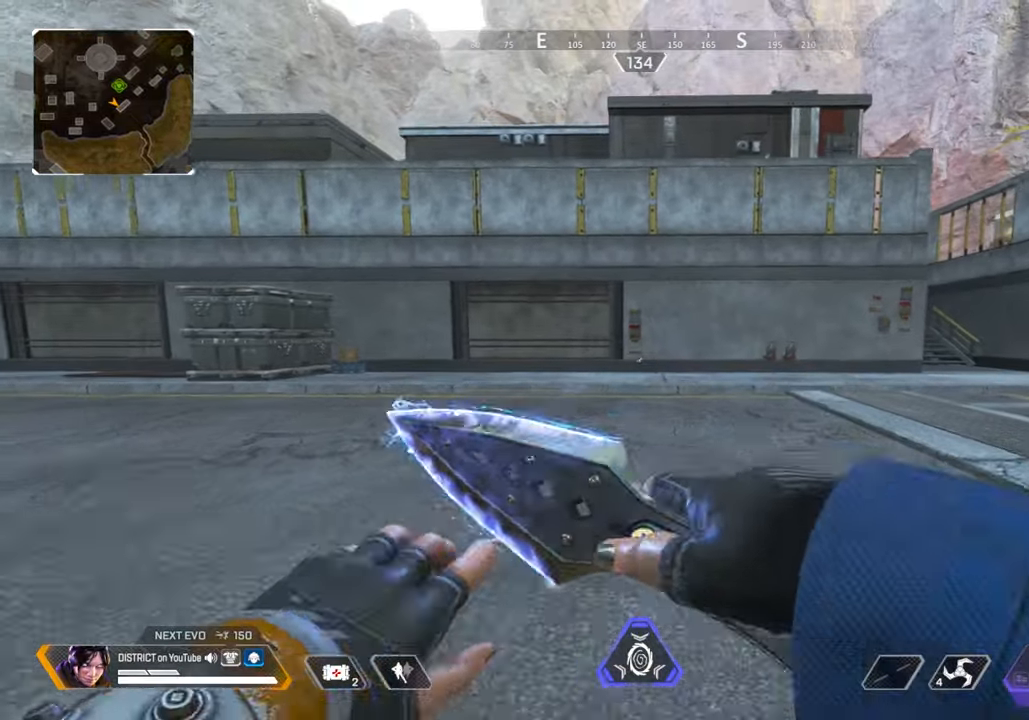
{"buttons": [], "left_stick": "up", "right_stick": "center", "events": []}